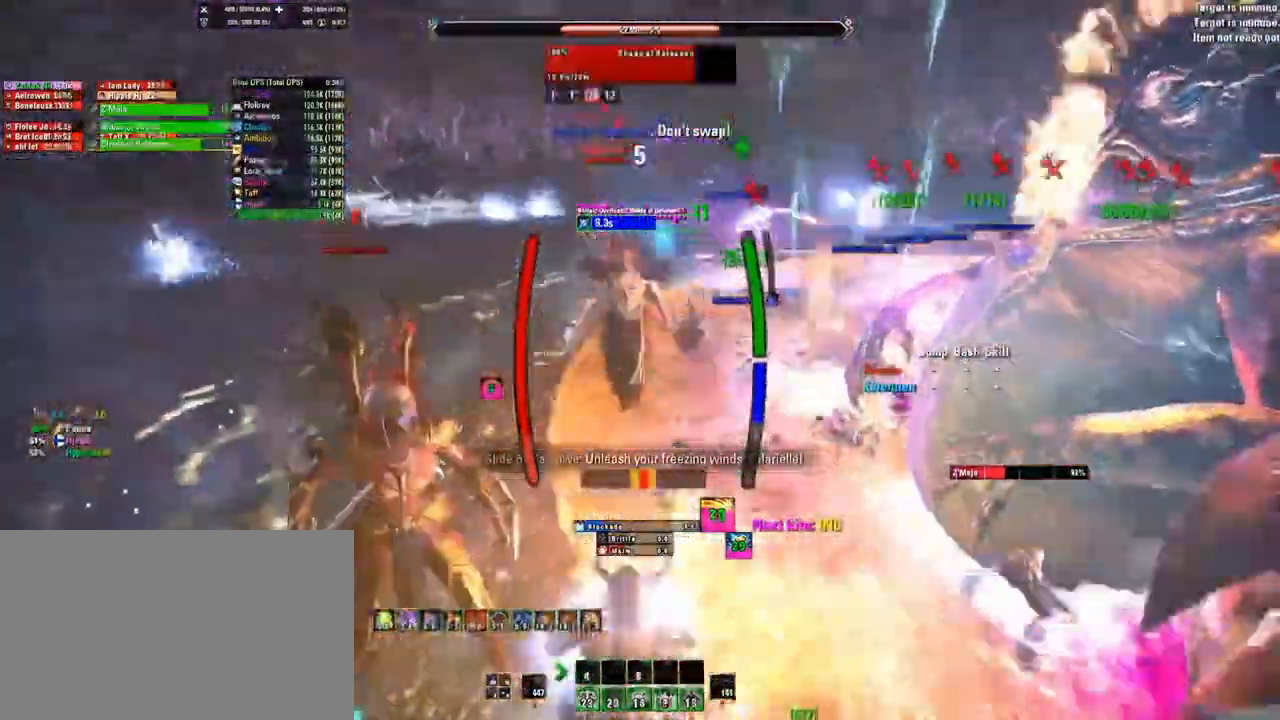
Gameplay with keyboard and mouse; each line is a JSON object with the keys and mouse buttons held at the frame after it. "events" lists presses ("down") and releases ("up") of "1", "2", "3", "4", "5", "a", "alt", "b", "c", "ctrl", "d", "e", "f", "g", "q", "r", "s", "shift", "space", "t", "tab", "tilde", "v", "w", "x", "z", "mouse_left", "mouse_wheel", "mouse_right", "mouse_mb4" and "mouse_mb5" between this image and that frame as [ms after this image, input, new state], when the widget could be followed in between. "mouse_left", "mouse_wheel", "mouse_right", "mouse_mb4", "mouse_mb5" = the "left", "wheel", "right", "mb4", "mb5" buttons of the "mouse" list. No other keys are recorded. "wheel" means that the mouse wheel is clicked or scrolled. Mouse movement is not recorded.
{"keys": [], "mouse": ["right"], "events": [[100, "mouse_left", "up"], [233, "mouse_right", "down"]]}
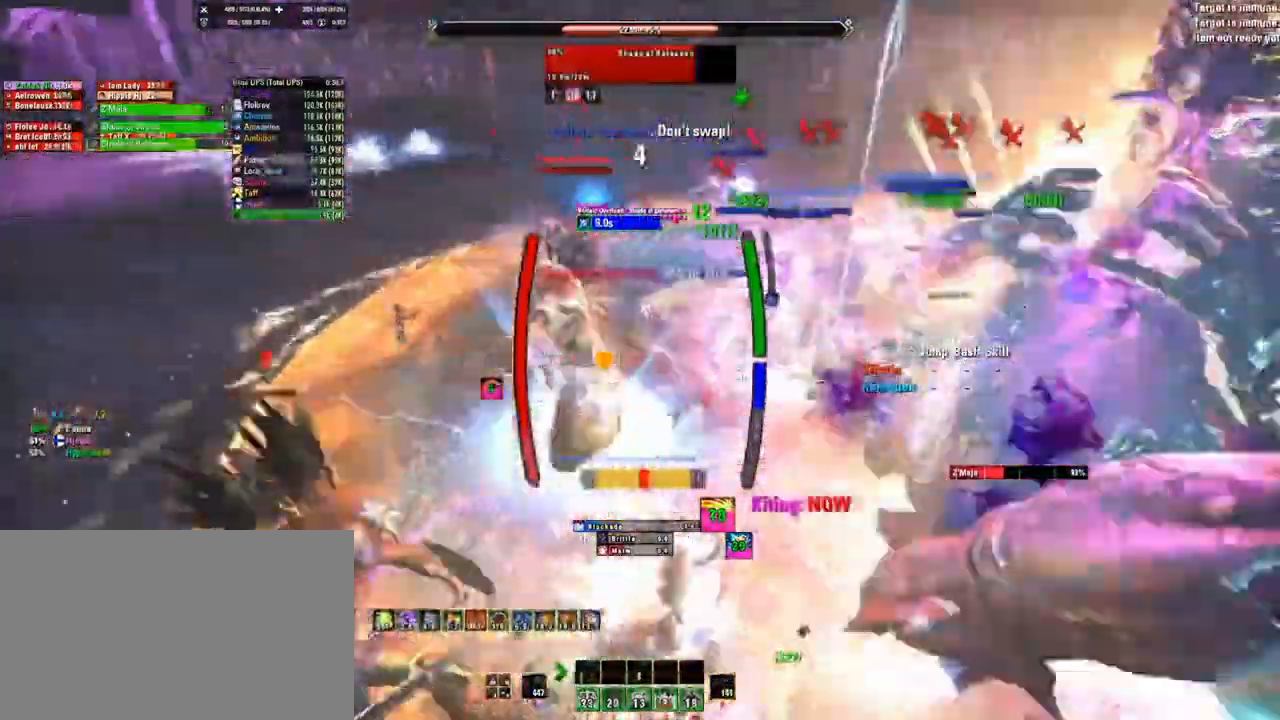
{"keys": [], "mouse": ["right"], "events": []}
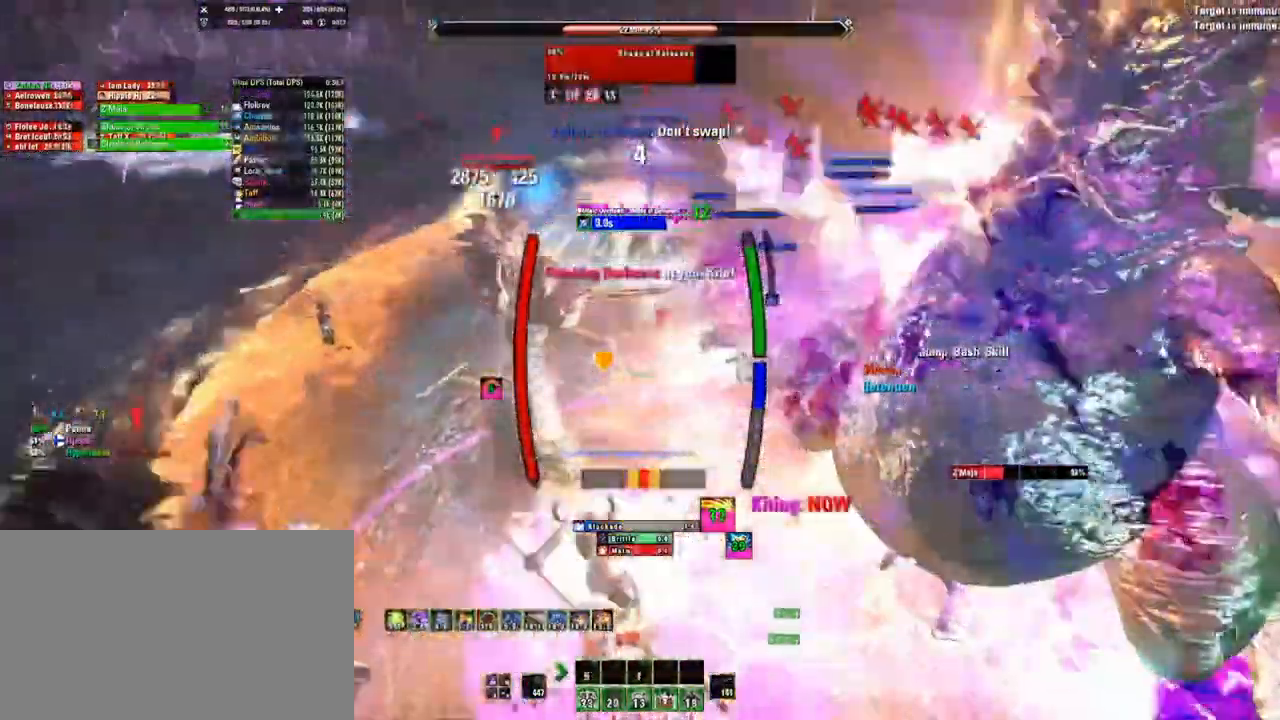
{"keys": [], "mouse": [], "events": [[267, "mouse_right", "up"]]}
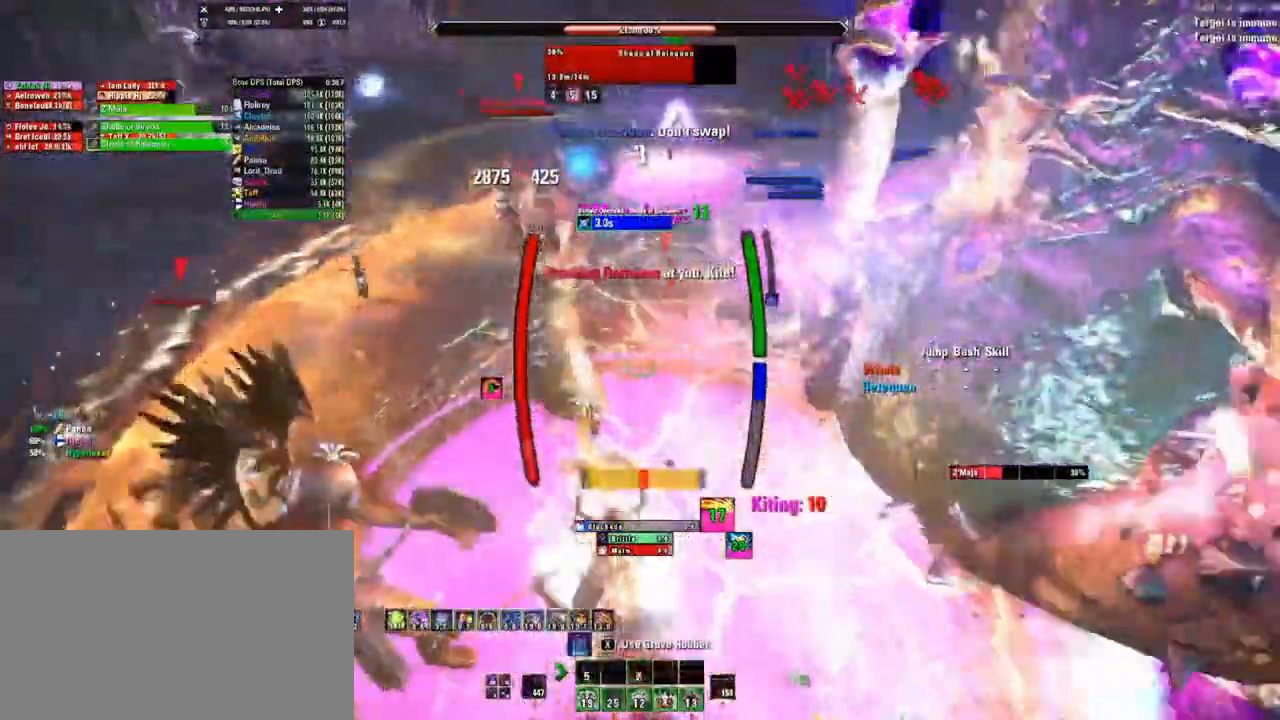
{"keys": [], "mouse": ["left"], "events": [[467, "mouse_left", "down"]]}
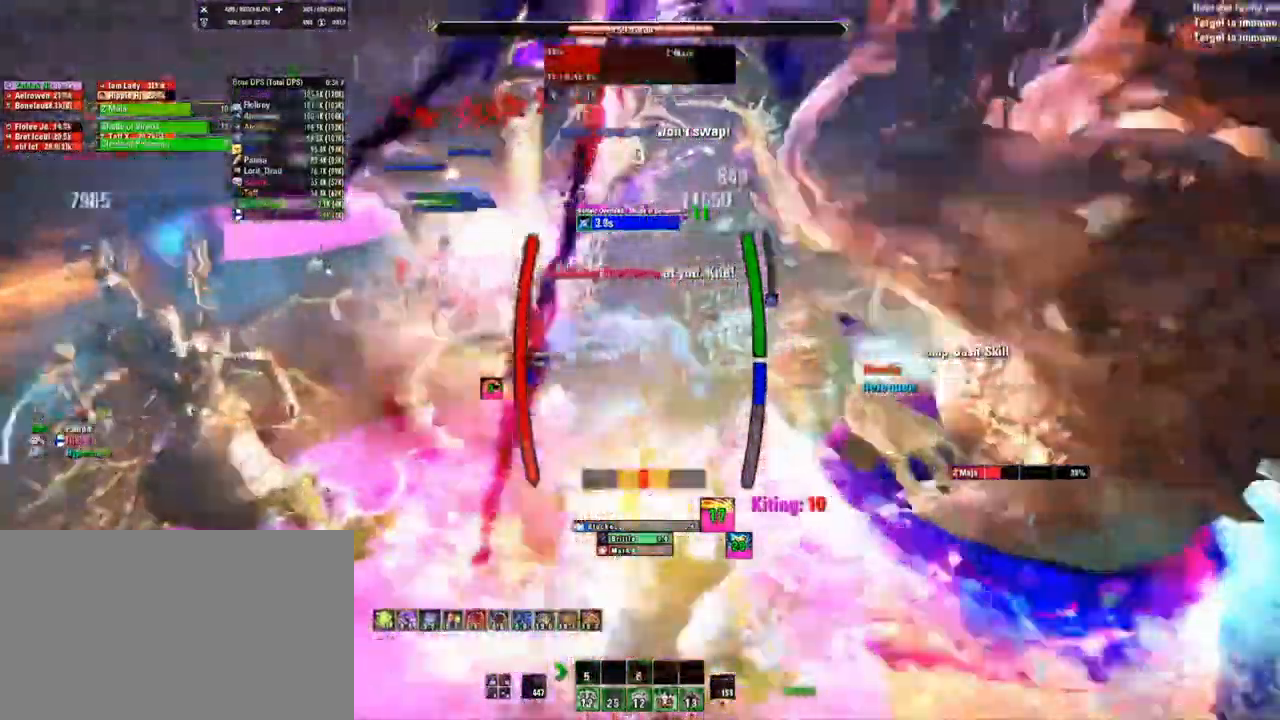
{"keys": [], "mouse": ["left"], "events": []}
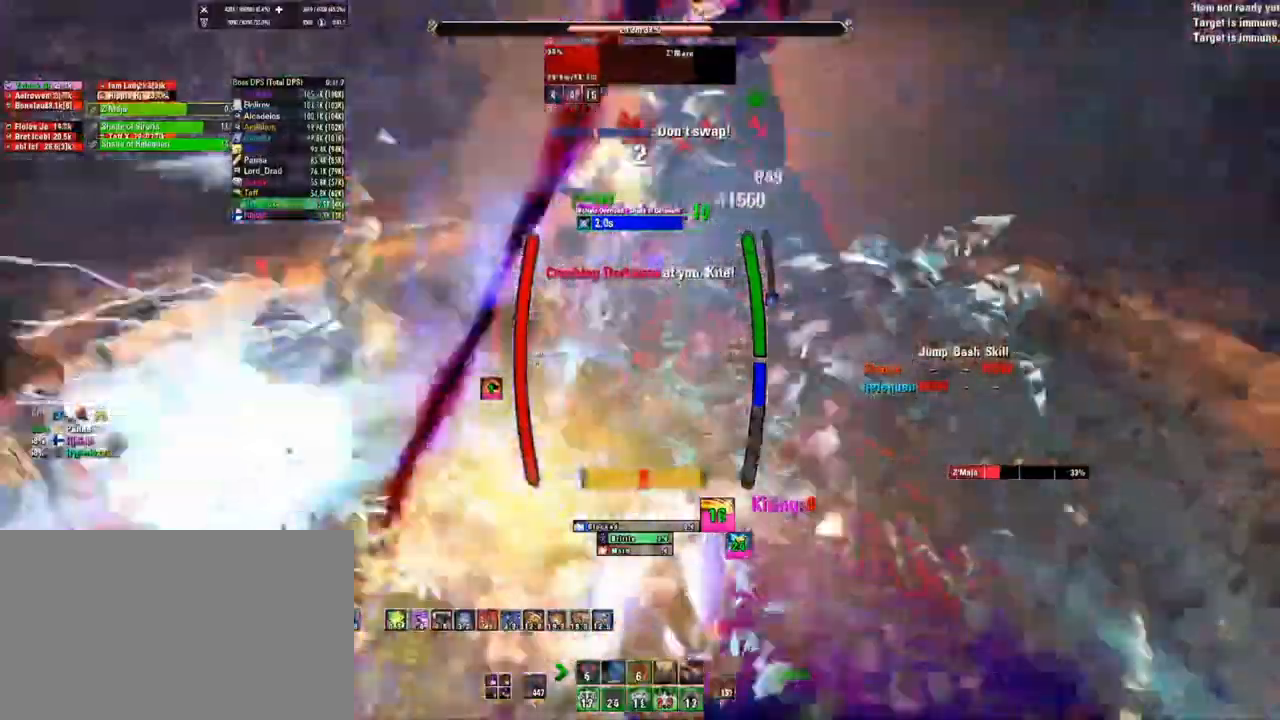
{"keys": [], "mouse": [], "events": [[167, "mouse_left", "up"], [367, "mouse_left", "down"], [500, "mouse_left", "up"]]}
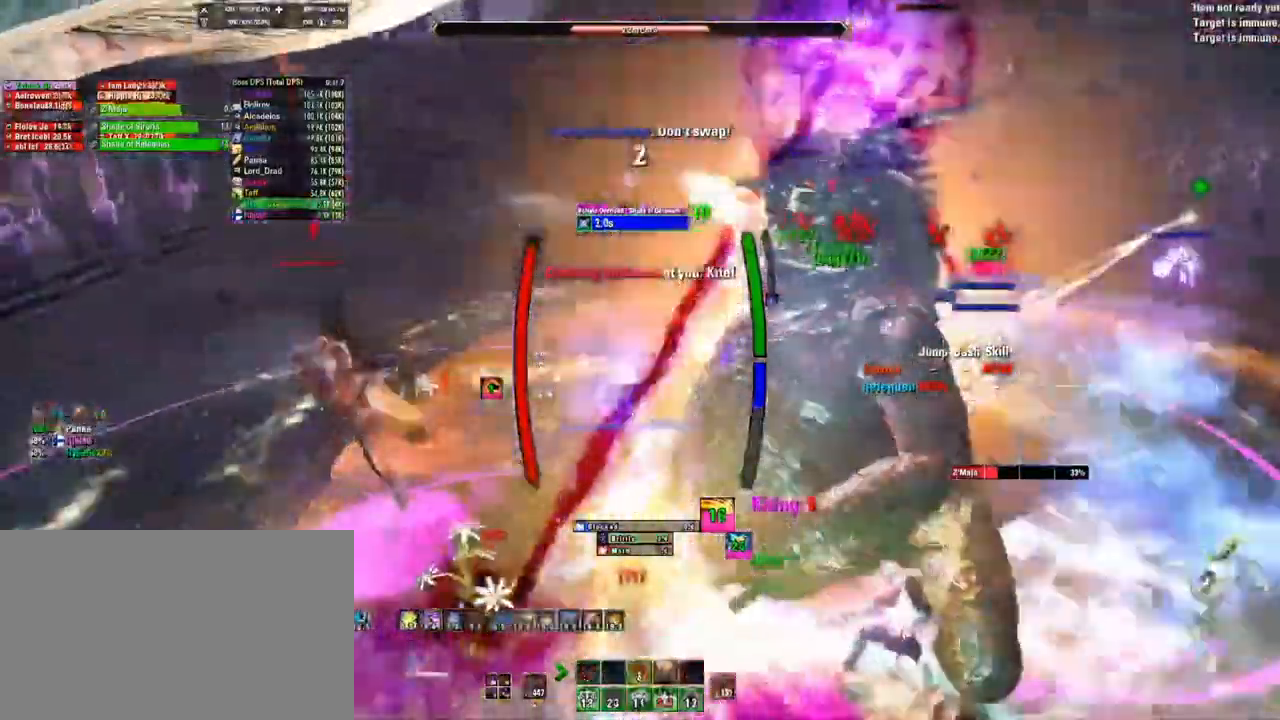
{"keys": [], "mouse": ["mb4"], "events": [[433, "mouse_mb4", "down"]]}
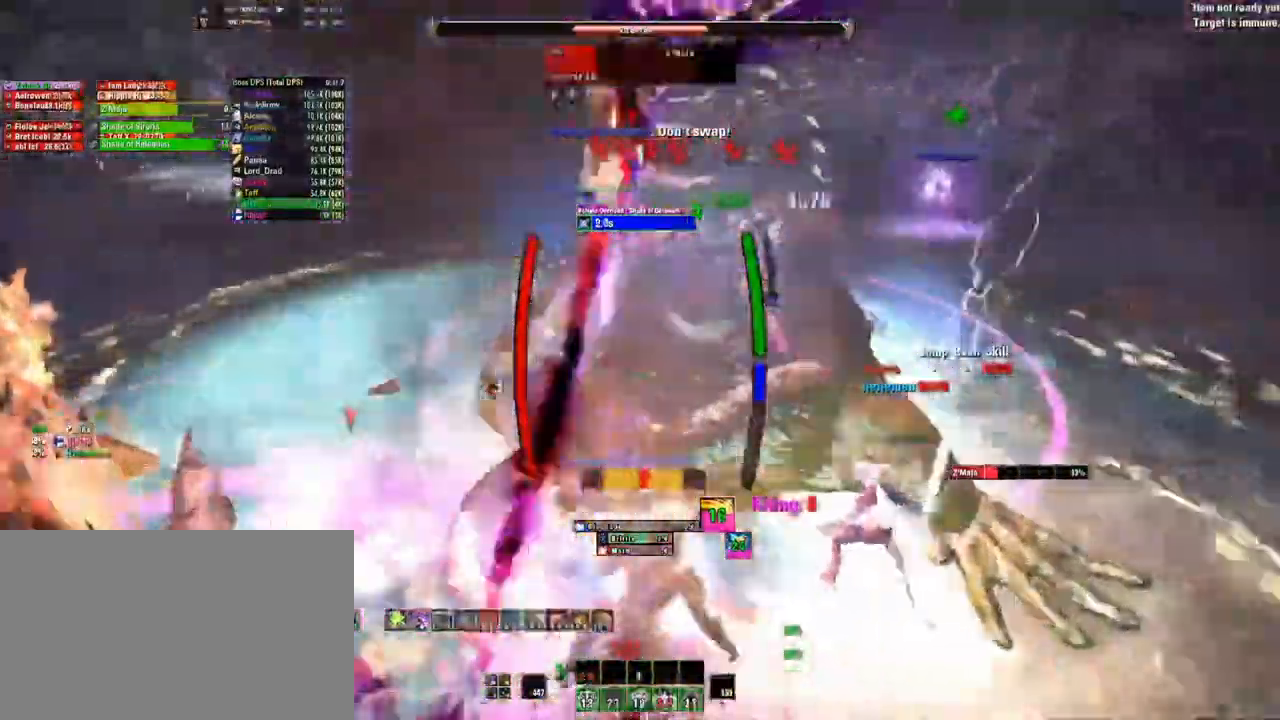
{"keys": [], "mouse": [], "events": [[33, "mouse_mb4", "up"]]}
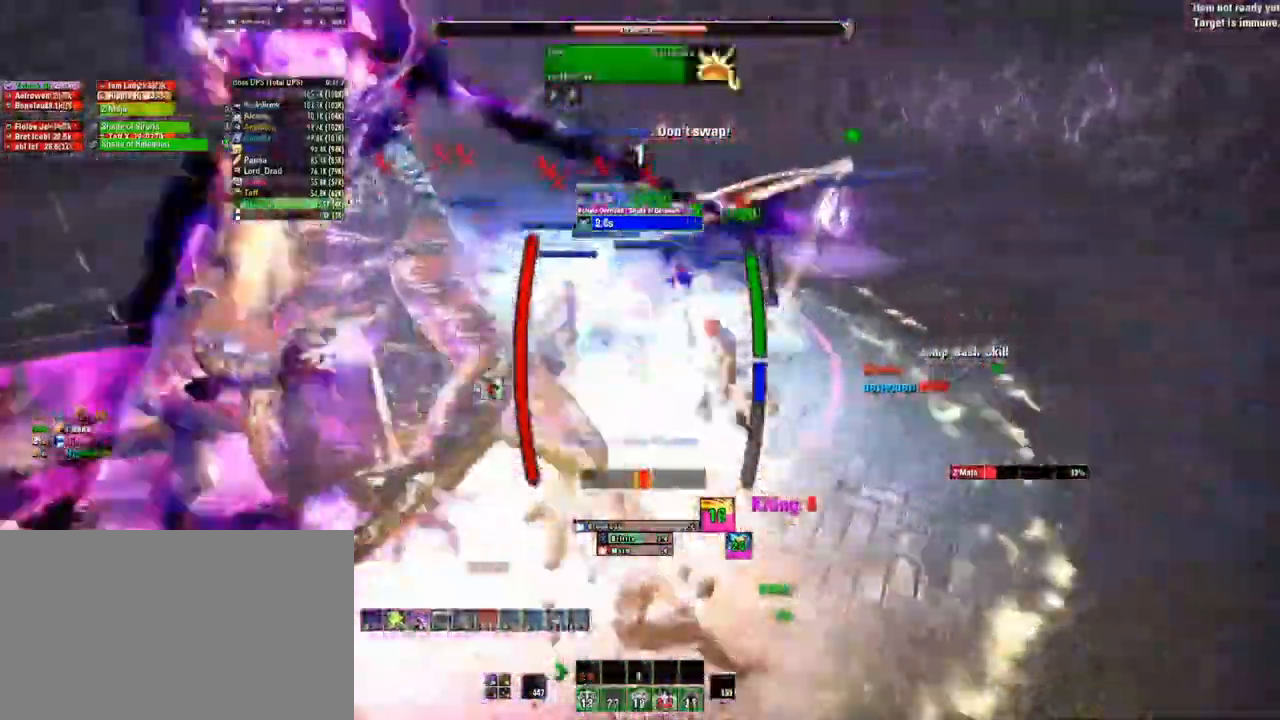
{"keys": [], "mouse": [], "events": [[233, "mouse_left", "down"], [333, "mouse_left", "up"]]}
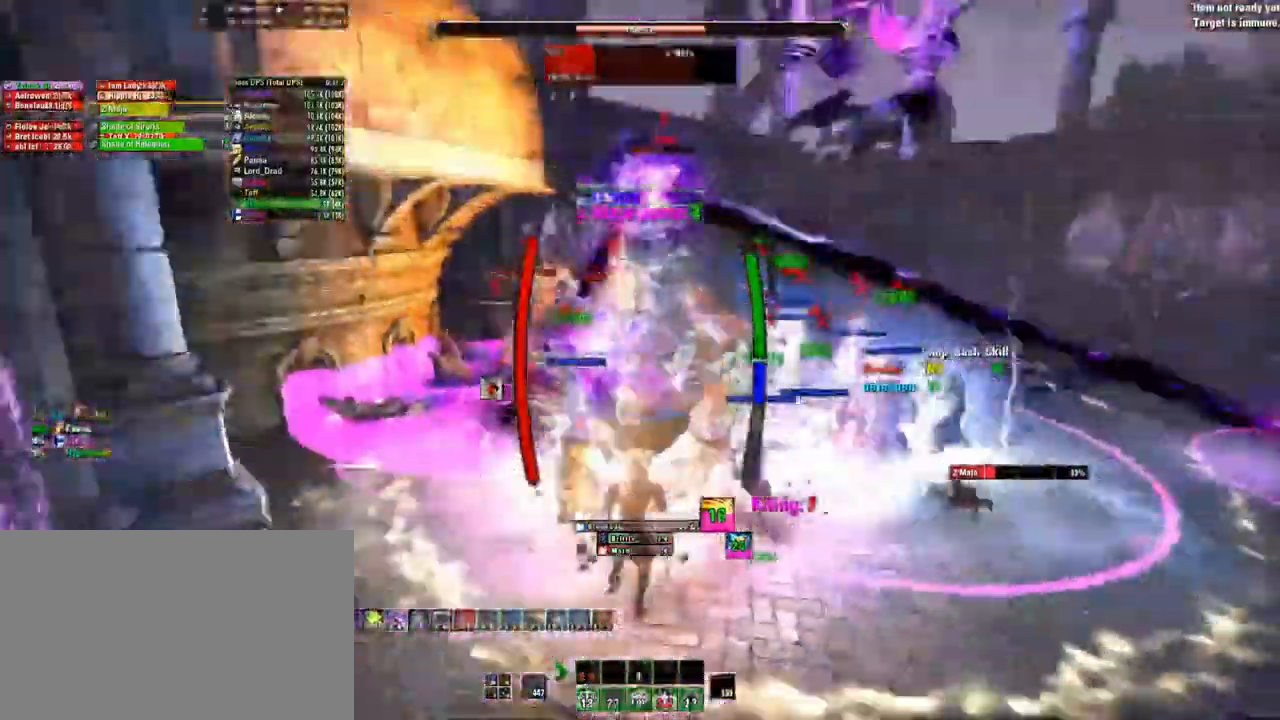
{"keys": [], "mouse": [], "events": []}
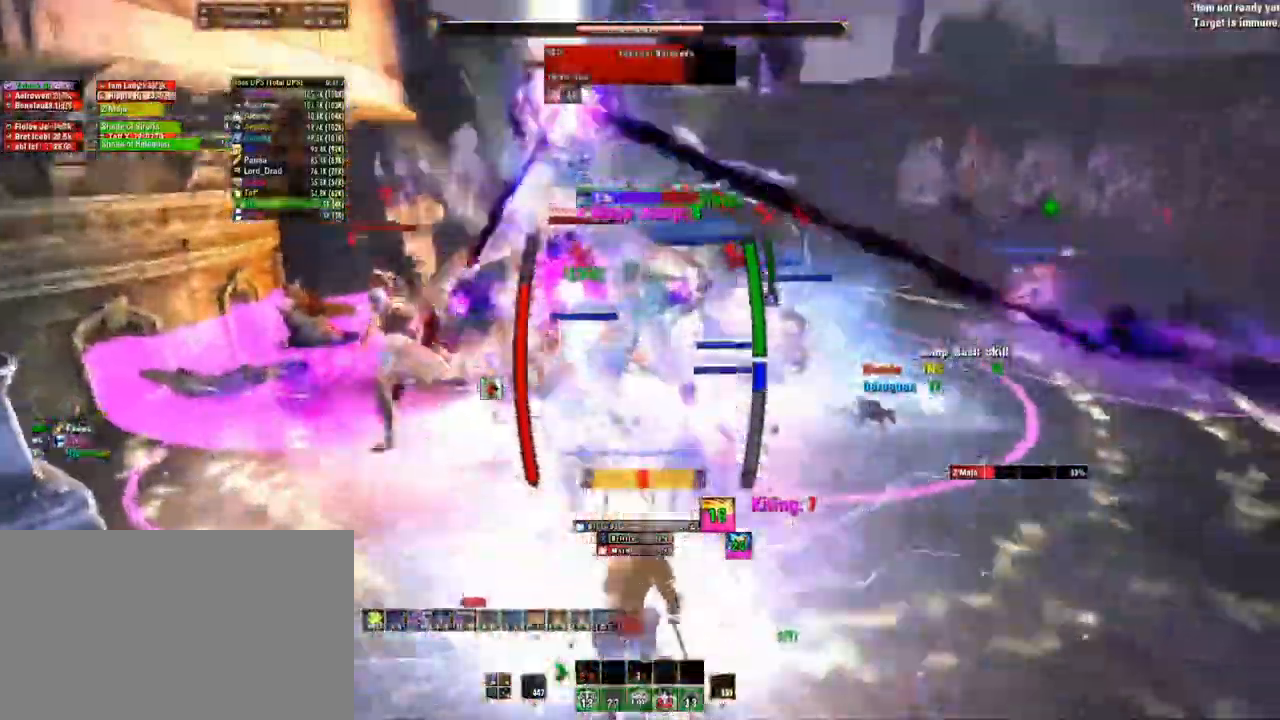
{"keys": [], "mouse": ["right"], "events": [[67, "mouse_right", "down"]]}
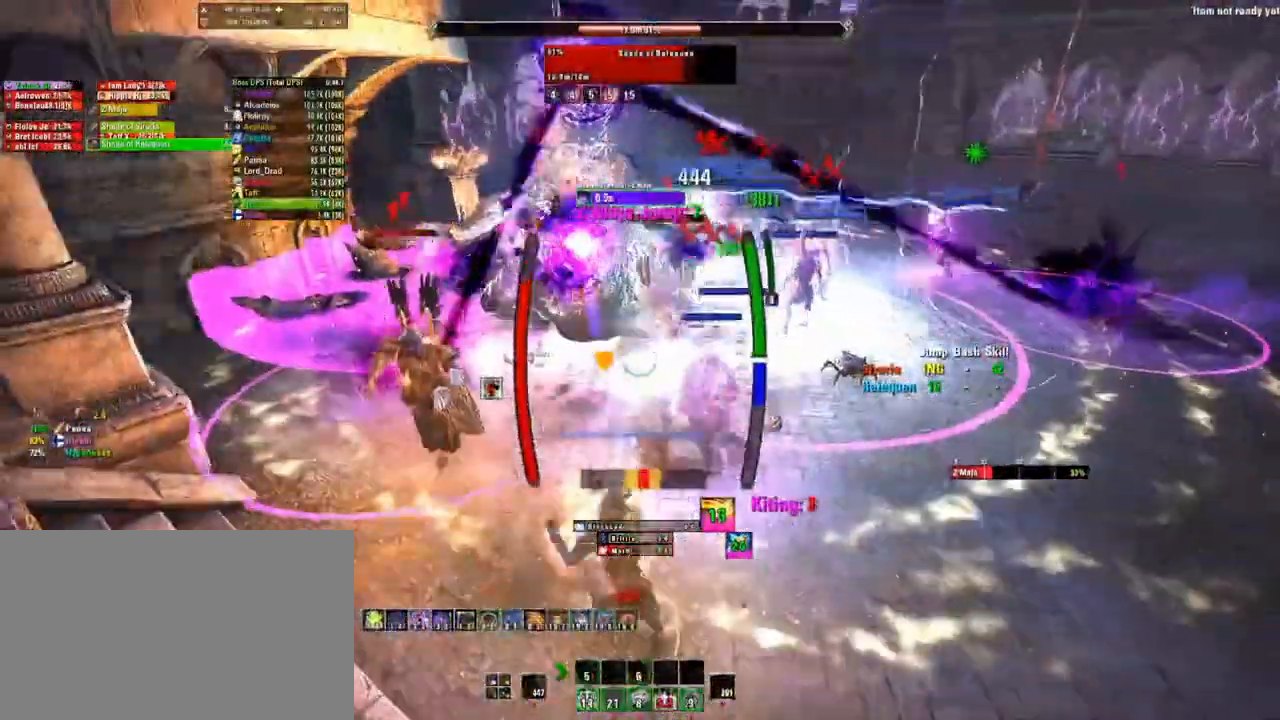
{"keys": [], "mouse": ["right"], "events": []}
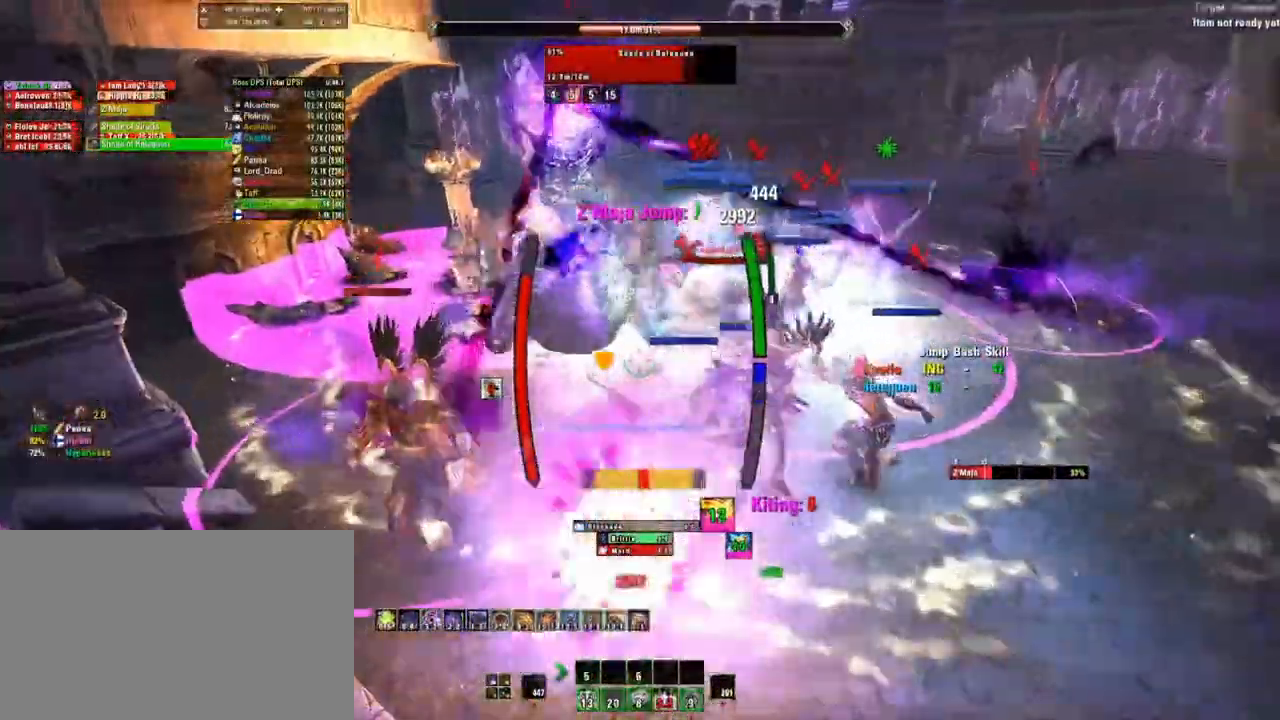
{"keys": [], "mouse": ["right"], "events": []}
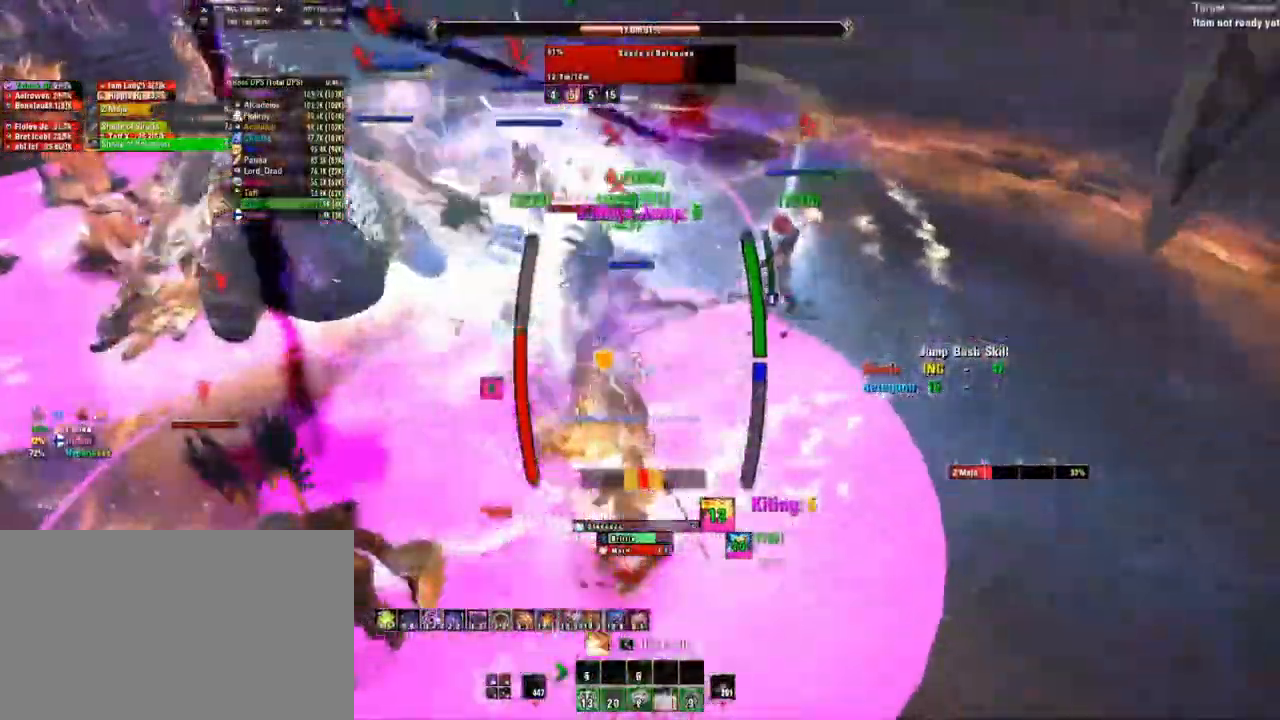
{"keys": [], "mouse": ["right", "mb4"], "events": [[433, "mouse_mb4", "down"]]}
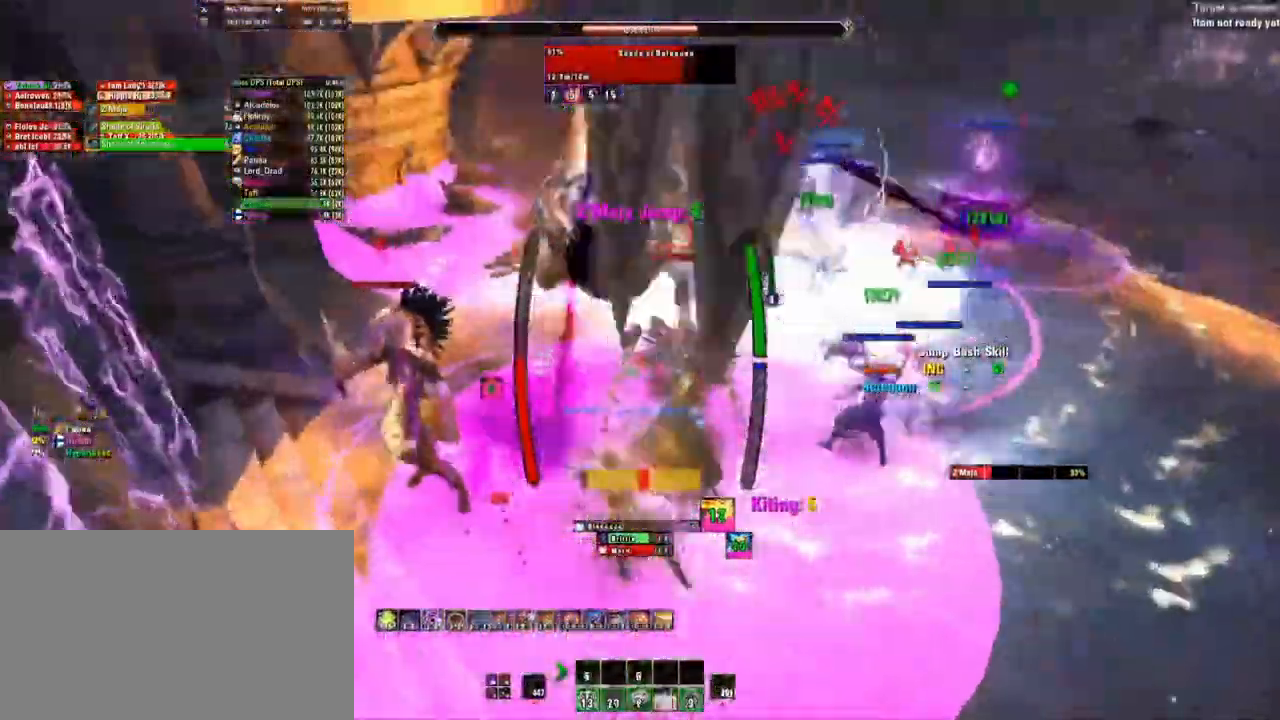
{"keys": [], "mouse": ["right"], "events": [[33, "mouse_mb4", "up"]]}
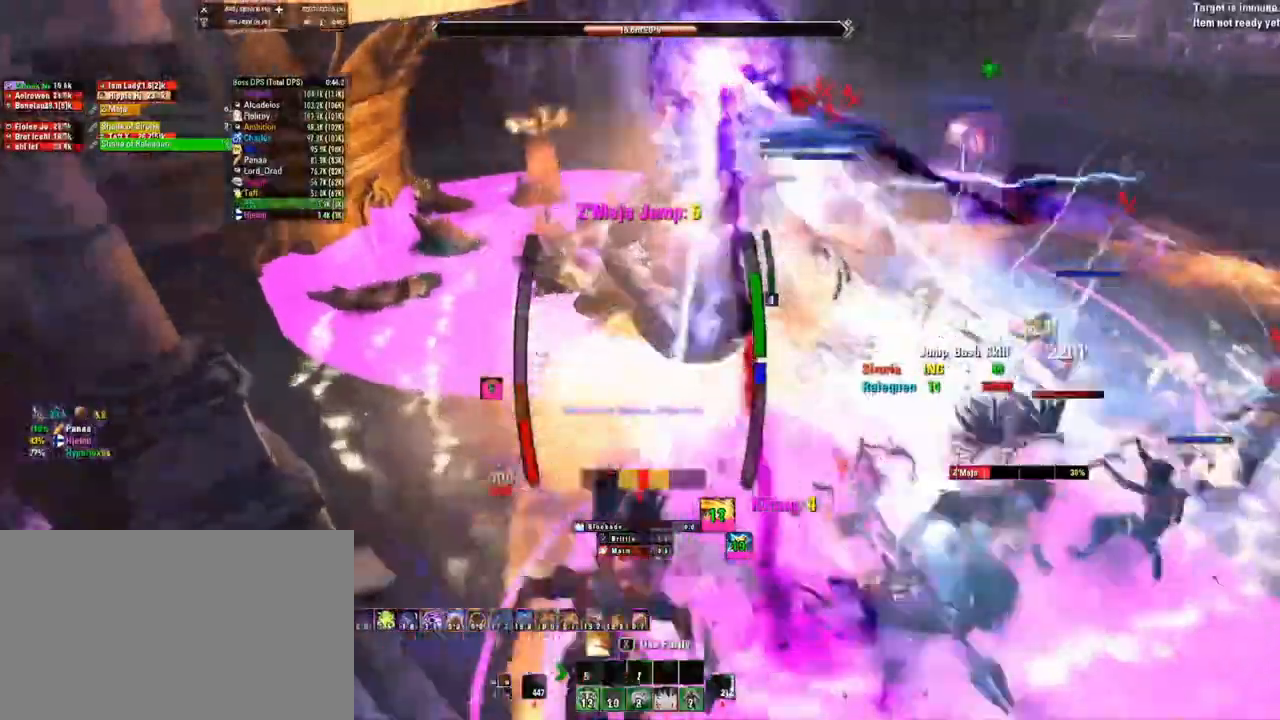
{"keys": [], "mouse": ["right"], "events": []}
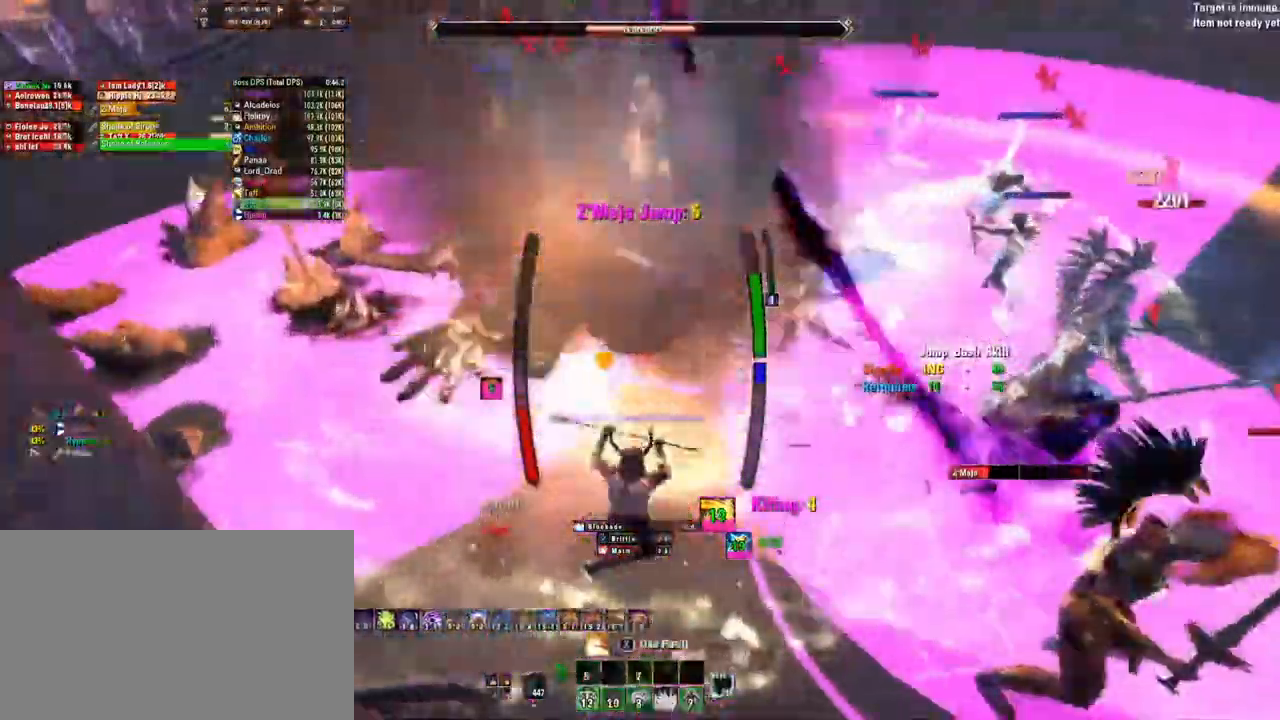
{"keys": [], "mouse": ["right"], "events": []}
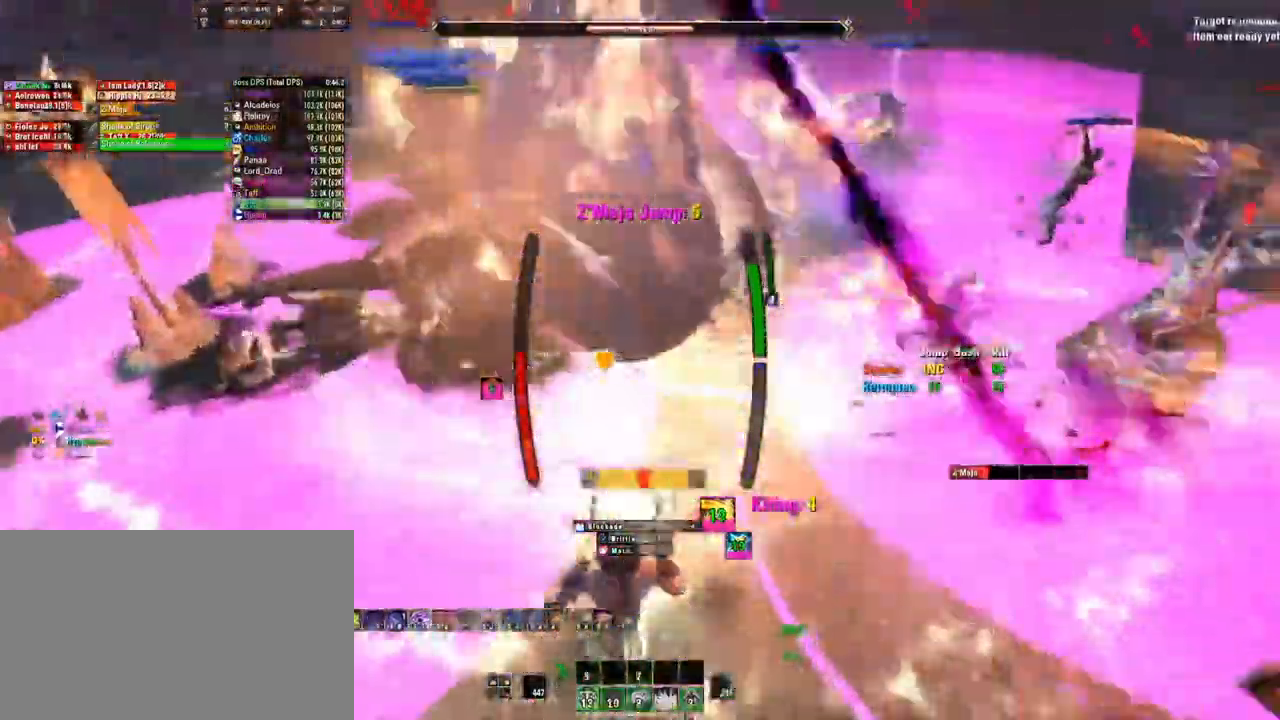
{"keys": [], "mouse": ["right"], "events": []}
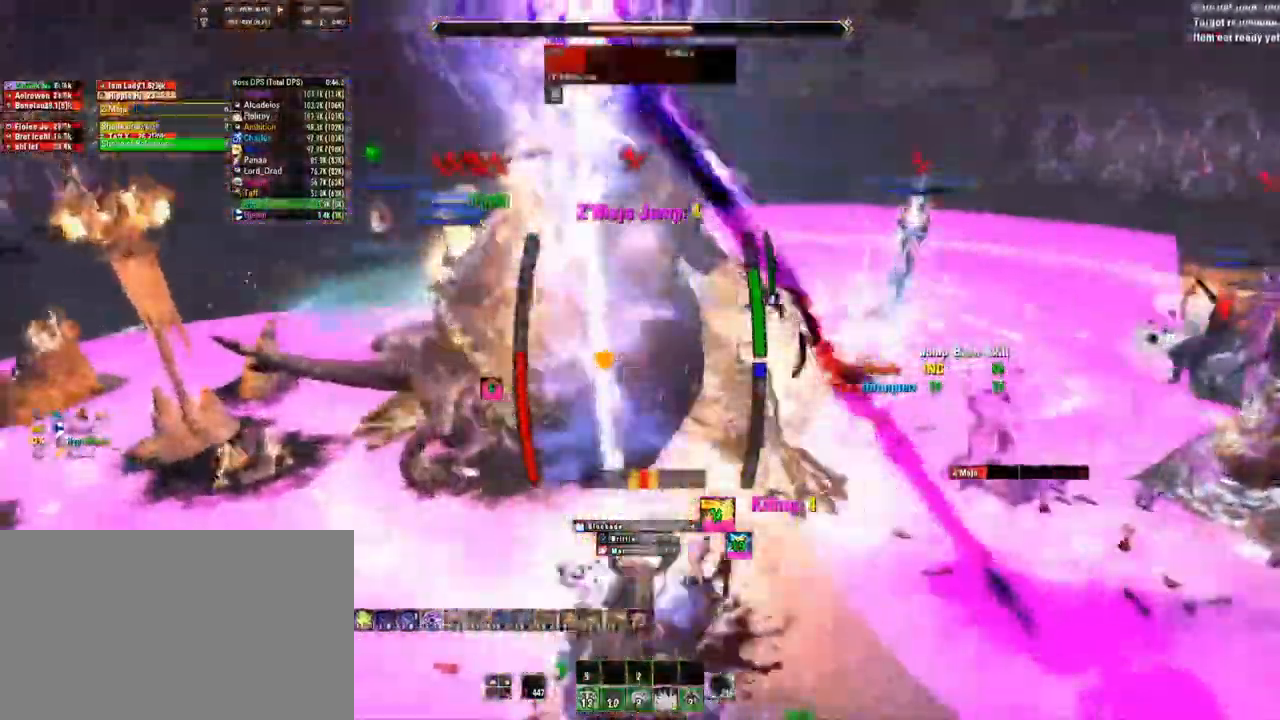
{"keys": [], "mouse": ["right"], "events": []}
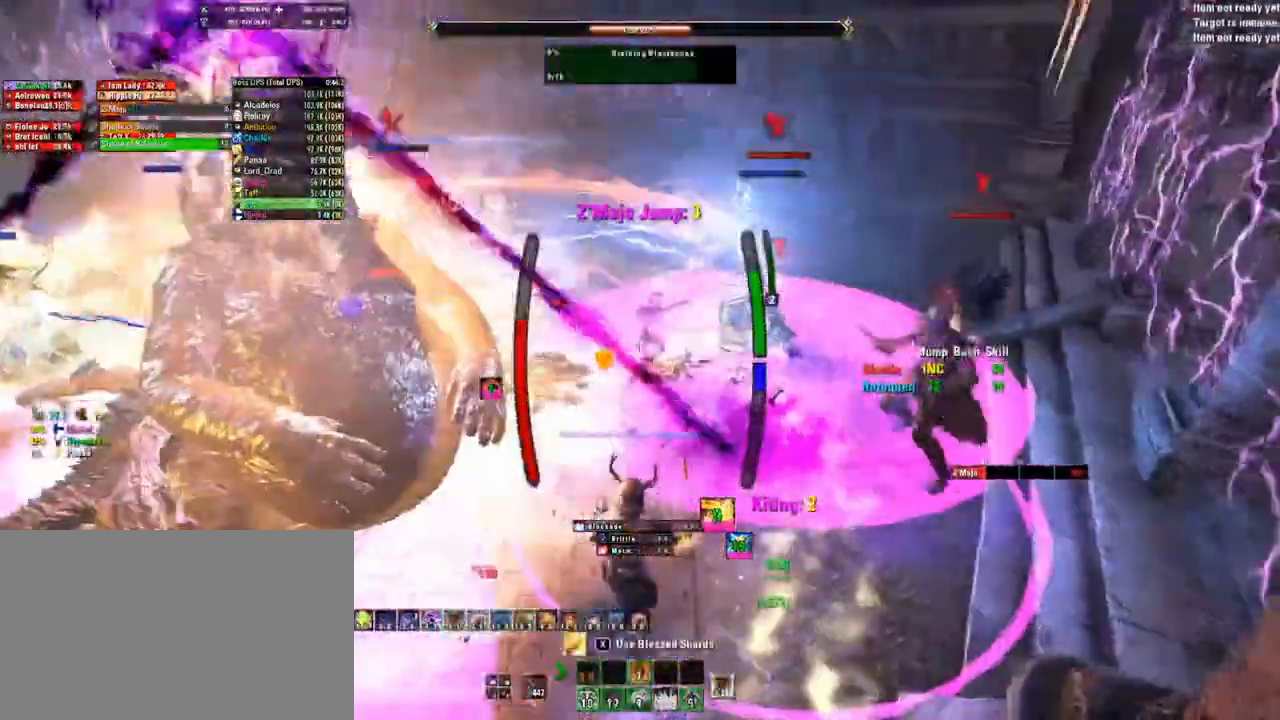
{"keys": [], "mouse": ["right"], "events": []}
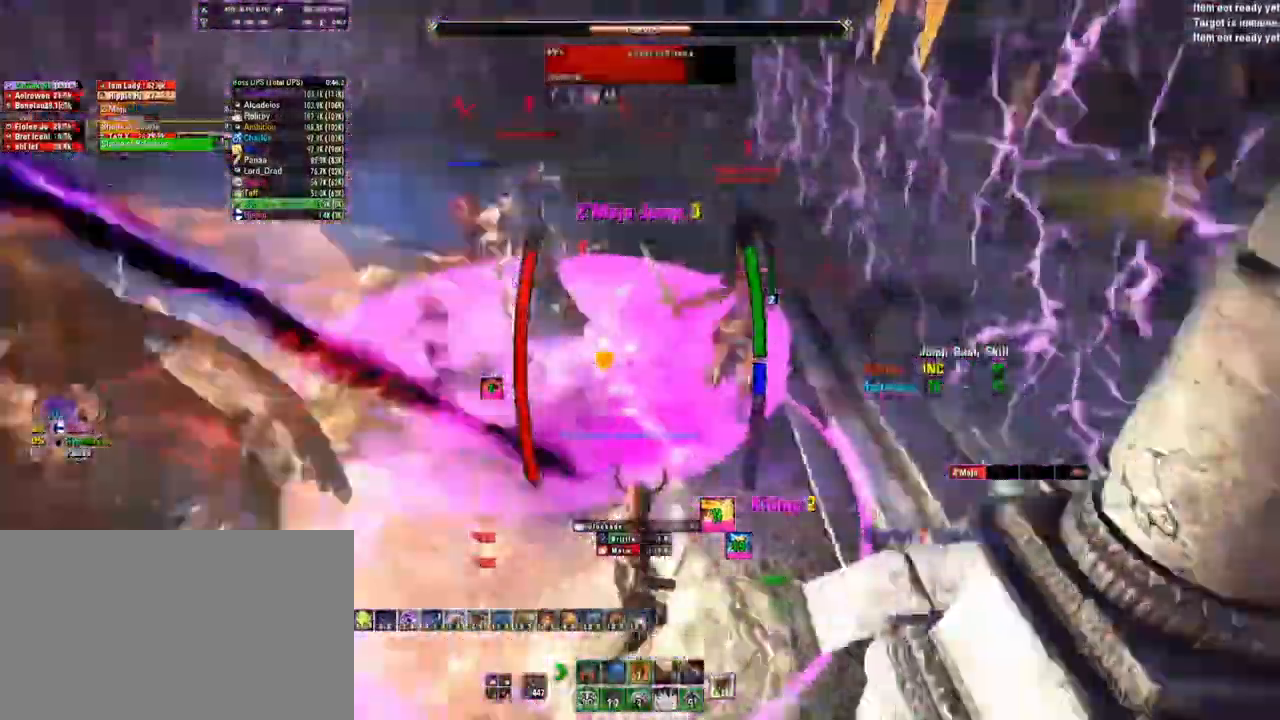
{"keys": [], "mouse": ["right"], "events": []}
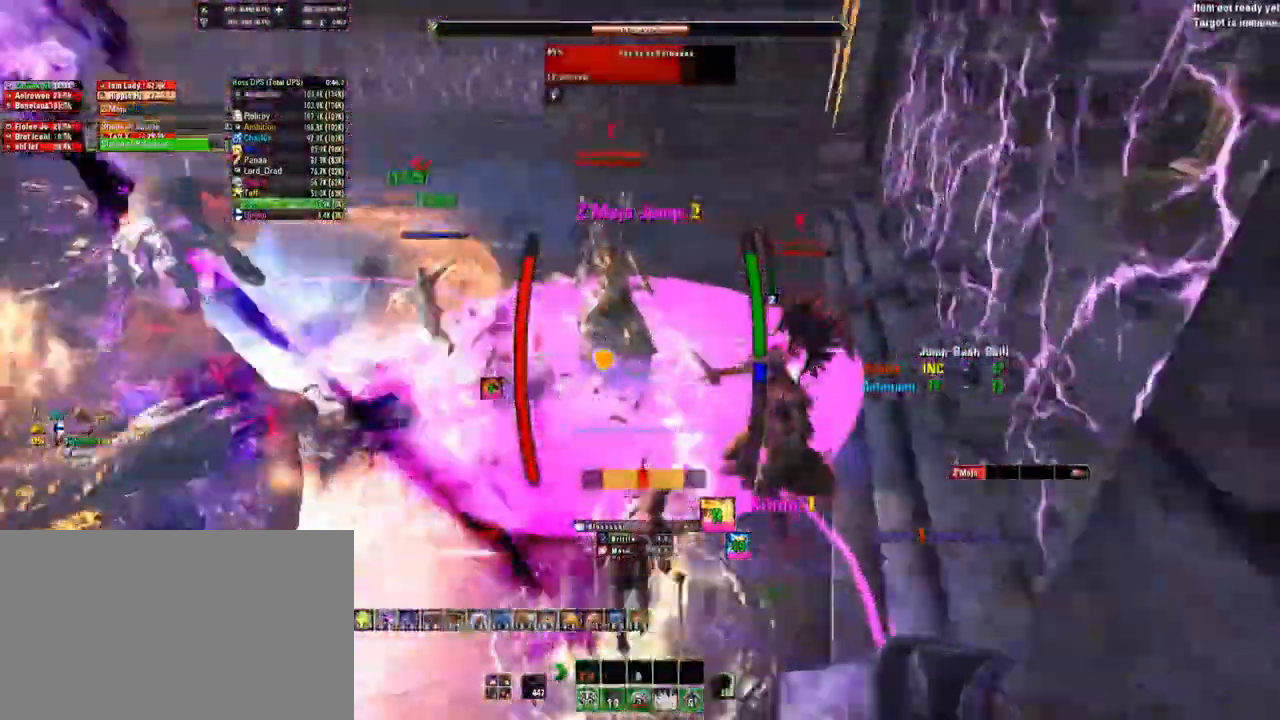
{"keys": [], "mouse": ["right"], "events": [[67, "mouse_mb4", "down"], [133, "mouse_mb4", "up"]]}
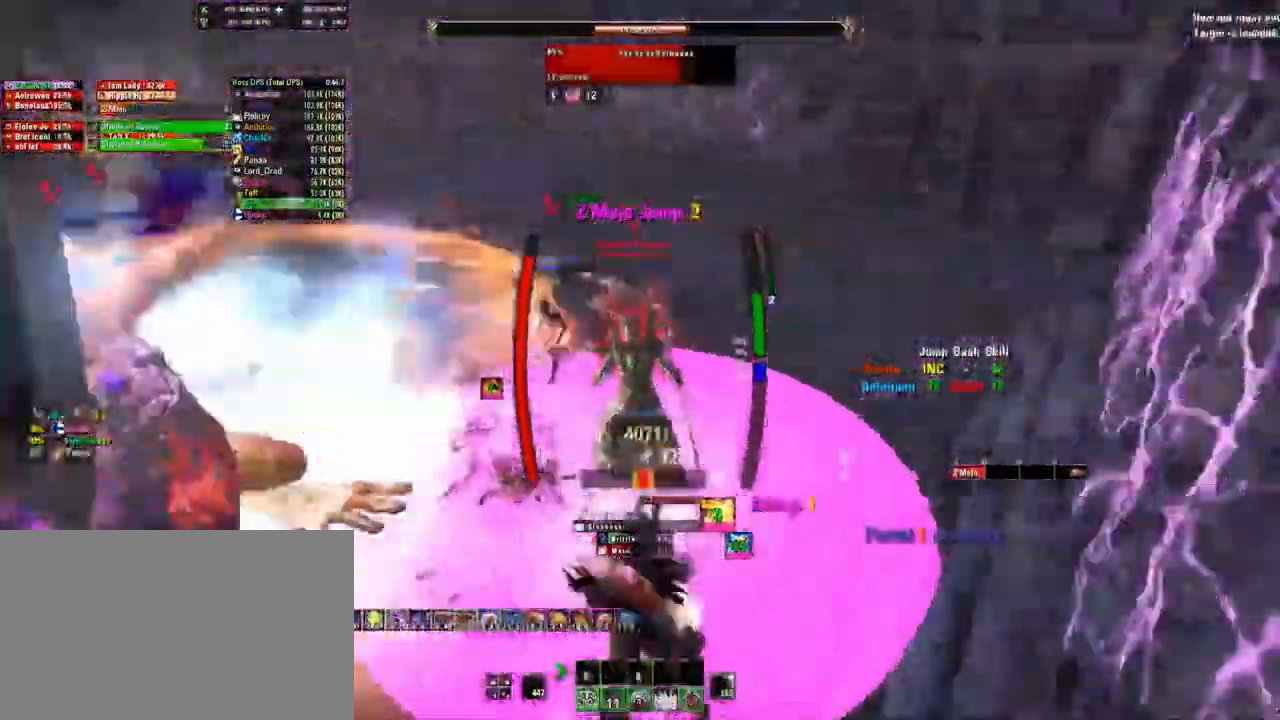
{"keys": [], "mouse": [], "events": [[200, "mouse_right", "up"]]}
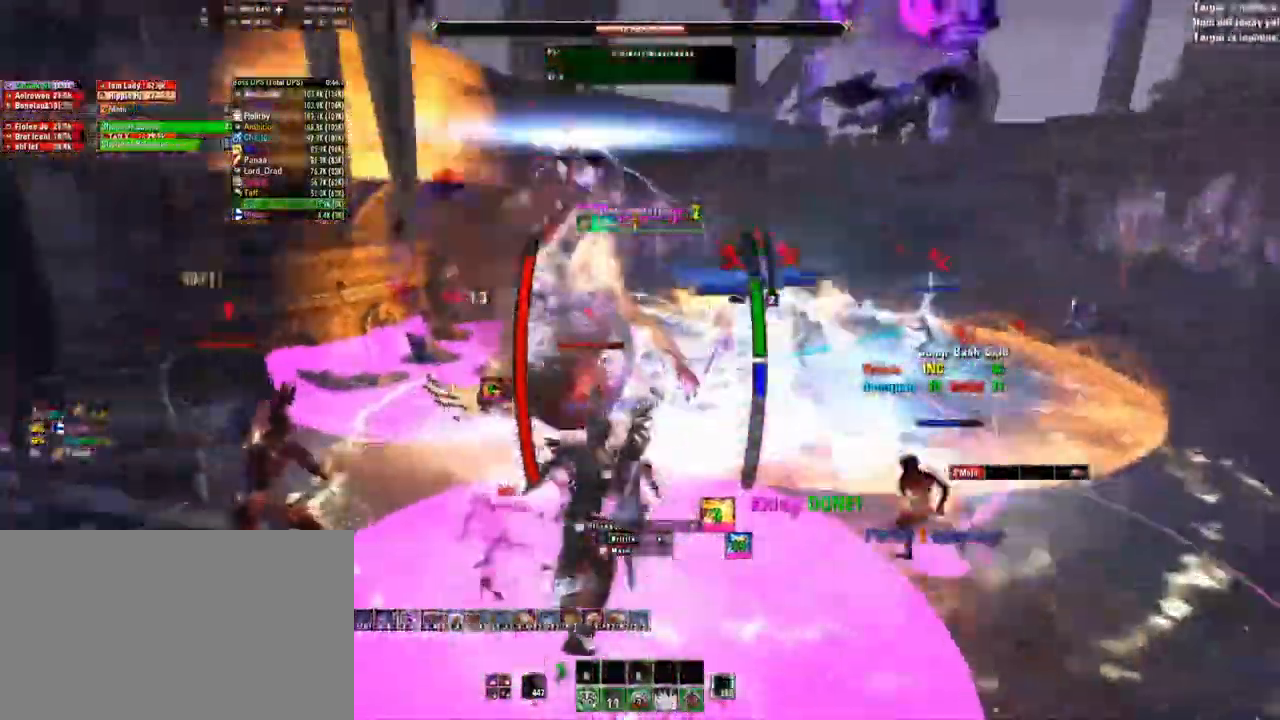
{"keys": [], "mouse": ["right"], "events": [[467, "mouse_right", "down"]]}
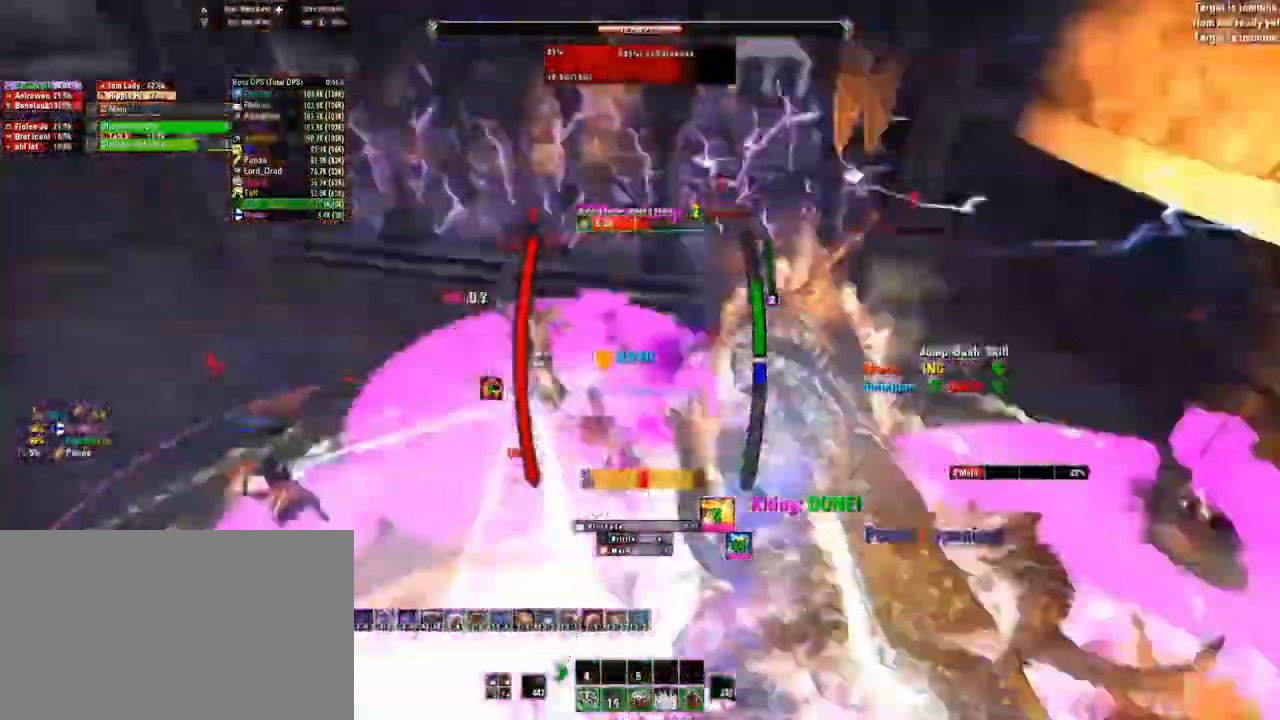
{"keys": [], "mouse": ["left", "right"], "events": [[200, "mouse_left", "down"]]}
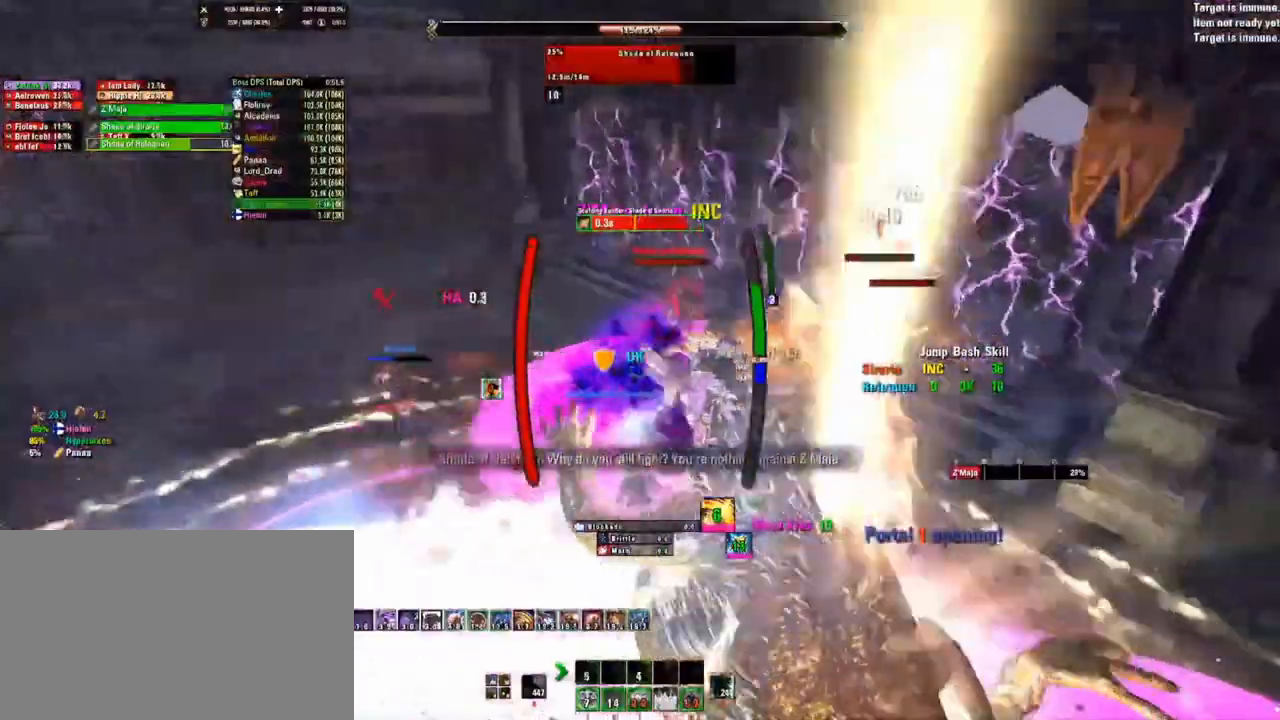
{"keys": [], "mouse": ["right"], "events": [[33, "mouse_left", "up"]]}
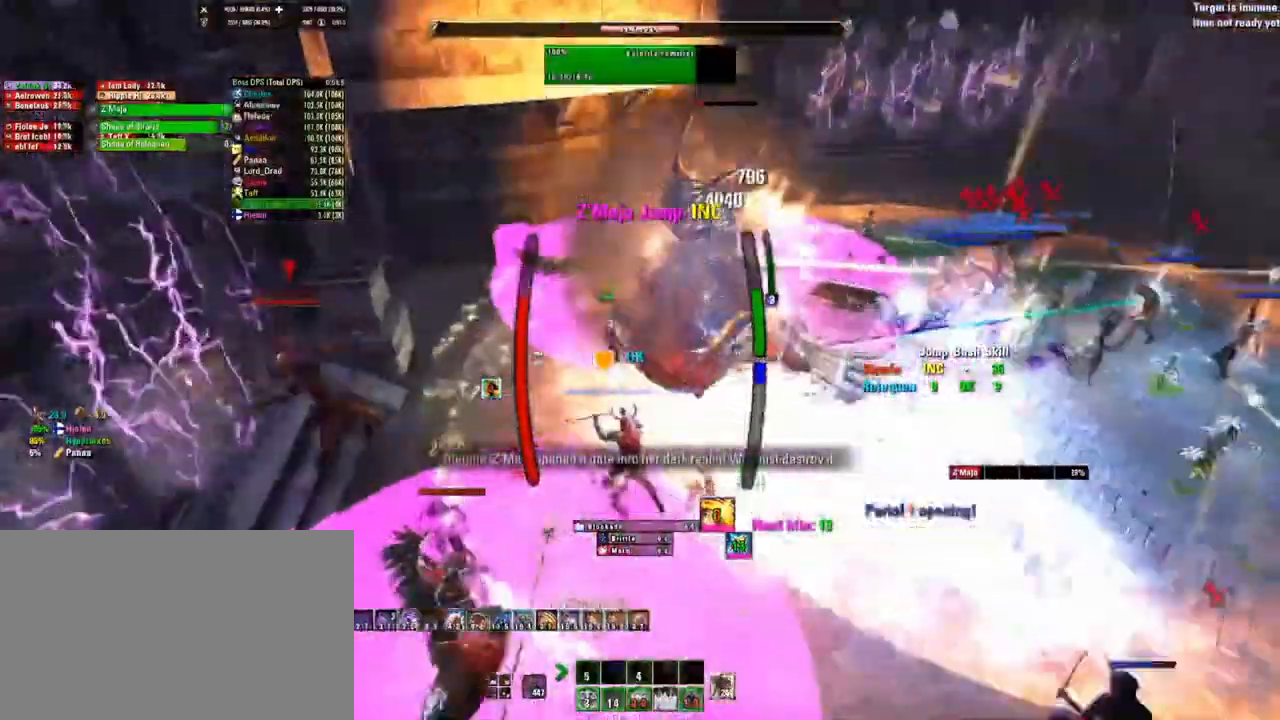
{"keys": [], "mouse": ["right"], "events": []}
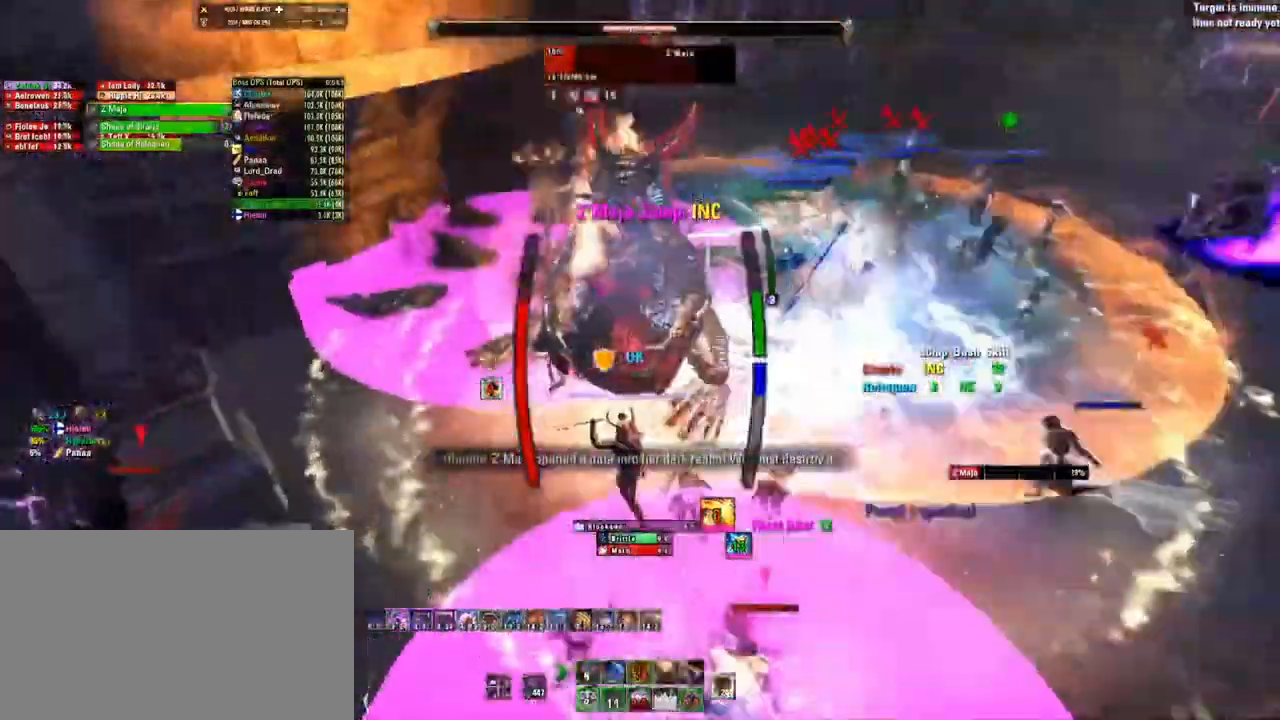
{"keys": [], "mouse": ["right"], "events": []}
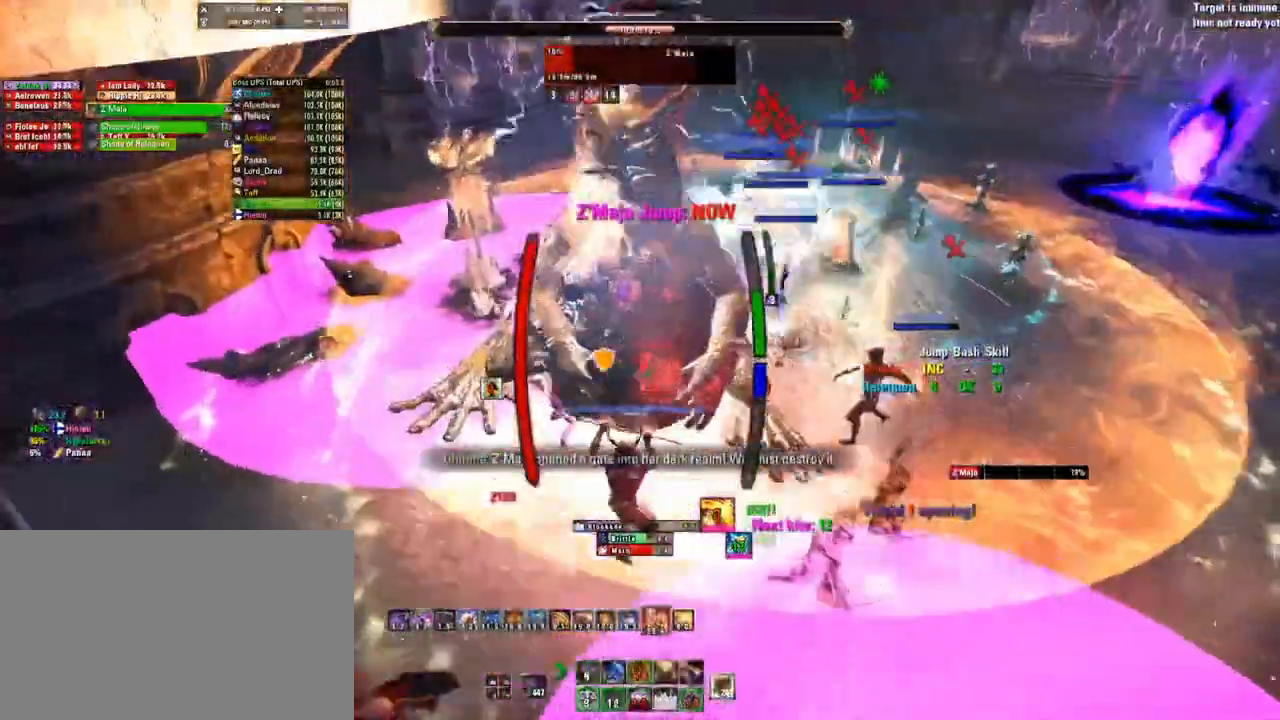
{"keys": [], "mouse": ["right"], "events": []}
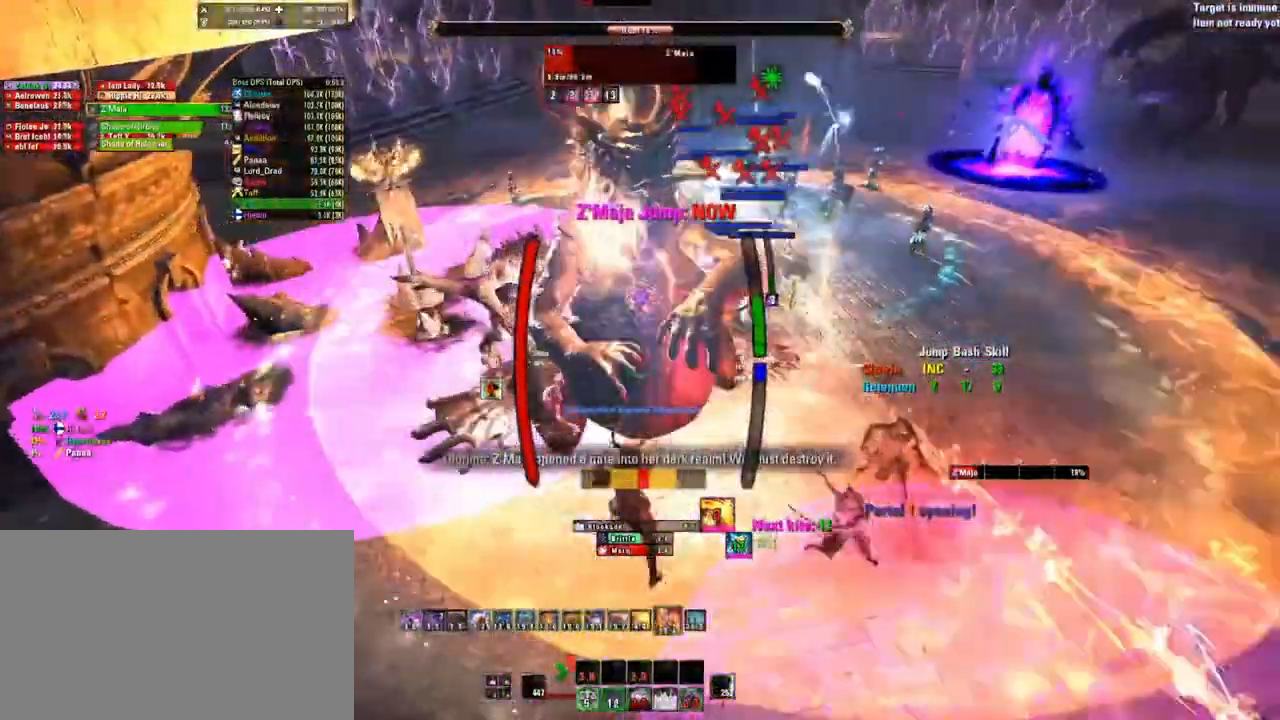
{"keys": [], "mouse": ["right"], "events": [[33, "mouse_right", "up"], [100, "mouse_left", "down"], [167, "mouse_left", "up"], [233, "mouse_left", "down"], [333, "mouse_left", "up"], [367, "mouse_right", "down"]]}